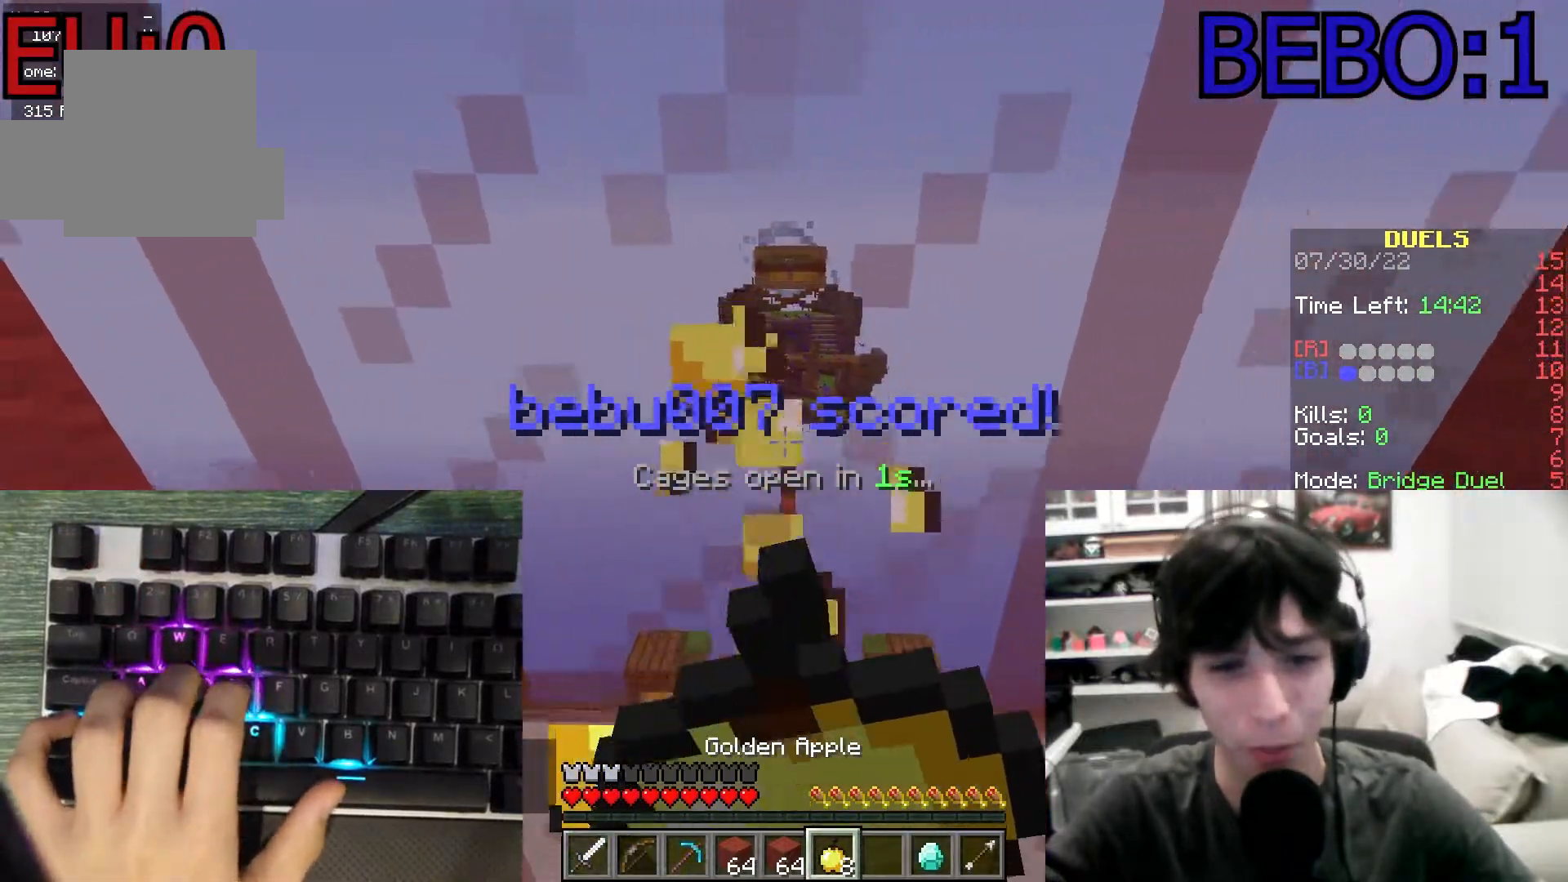
Gameplay with keyboard and mouse; each line is a JSON object with the keys and mouse buttons held at the frame after it. "events" lists presses ("down") and releases ("up") of "a", "d", "s", "w", "mouse_left" and "mouse_right" between this image and that frame as [ms after this image, input, new state], when the widget could be followed in between. "mouse_left", "mouse_right" = the "left", "right" buttons of the "mouse" list. No other keys are recorded. Fast repeated clicks can show as one long hold. Mouse movement is not recorded.
{"keys": ["w"], "mouse": [], "events": [[50, "a", "down"], [117, "s", "up"], [267, "a", "up"], [317, "a", "down"], [317, "mouse_right", "up"], [317, "w", "down"], [417, "a", "up"]]}
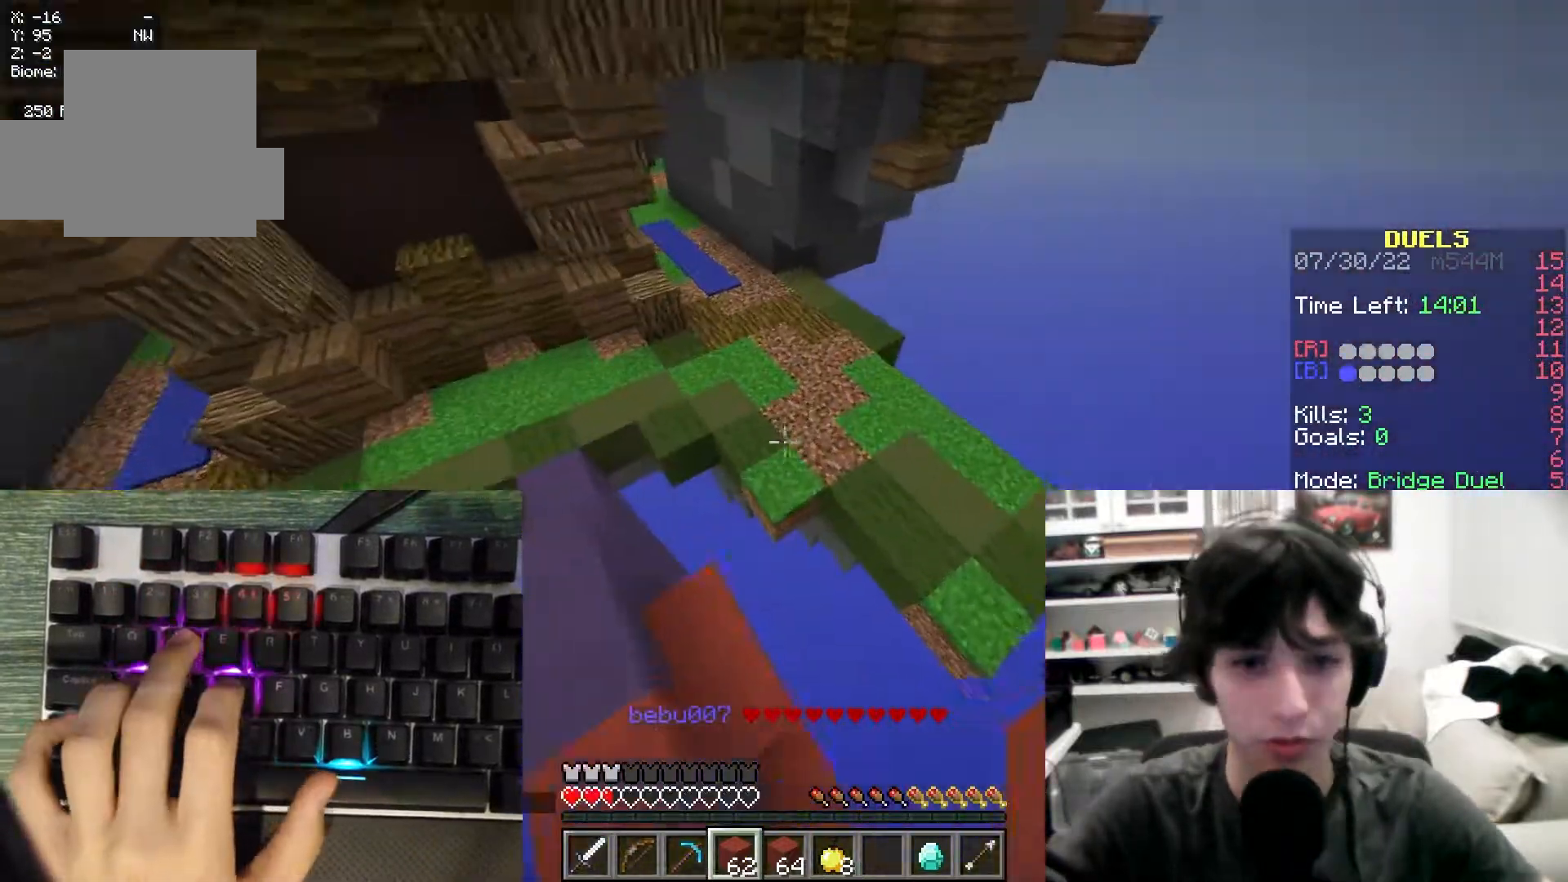
{"keys": ["w"], "mouse": [], "events": [[350, "mouse_right", "down"], [500, "mouse_right", "up"]]}
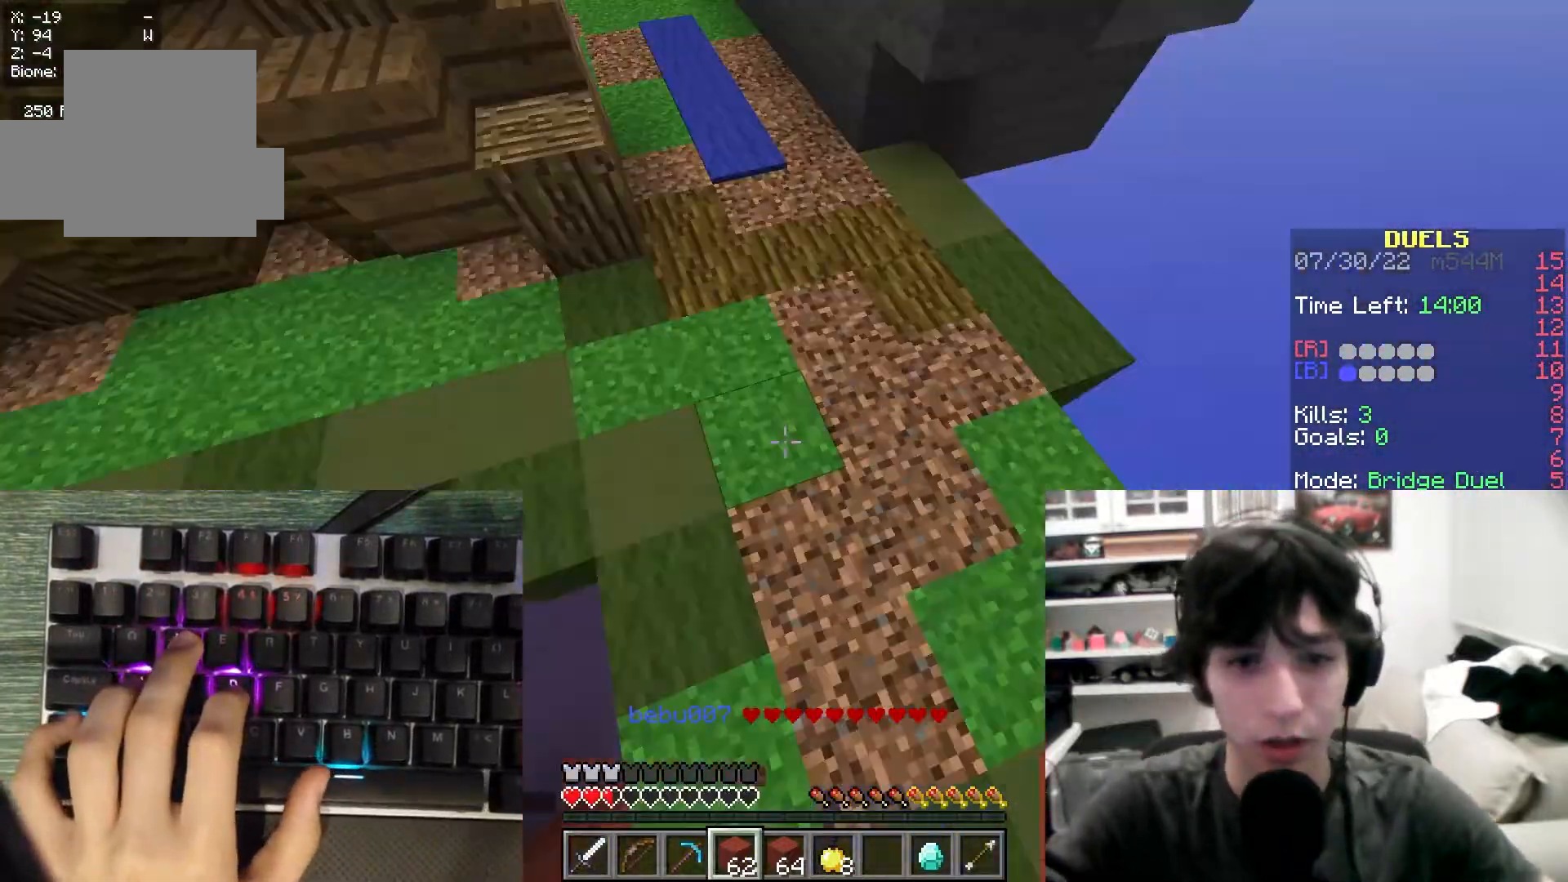
{"keys": ["w"], "mouse": [], "events": [[200, "a", "down"], [467, "a", "up"]]}
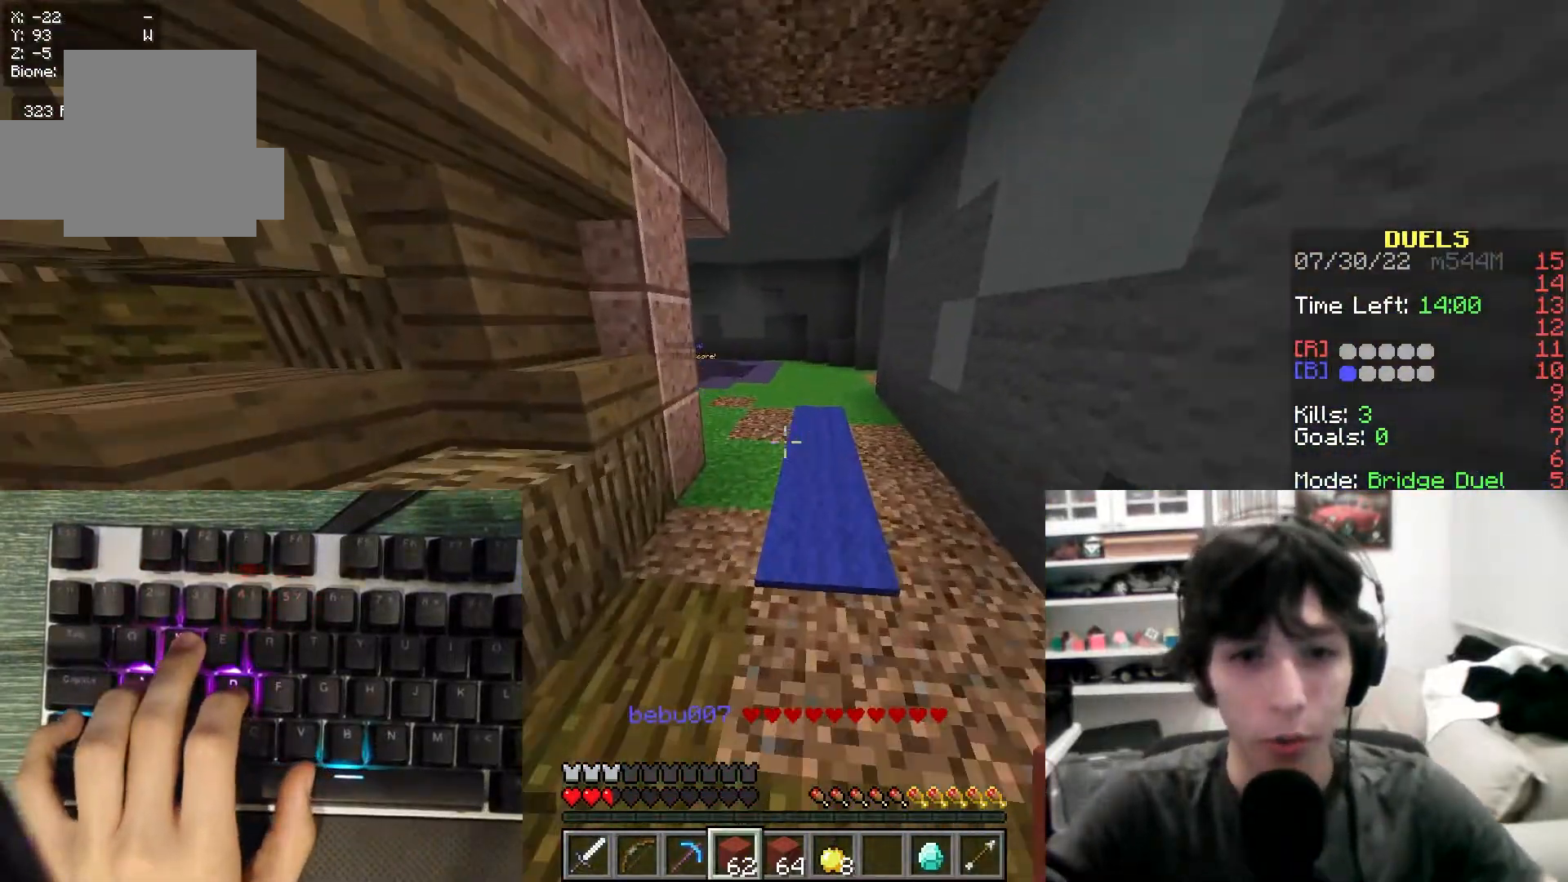
{"keys": ["w"], "mouse": [], "events": []}
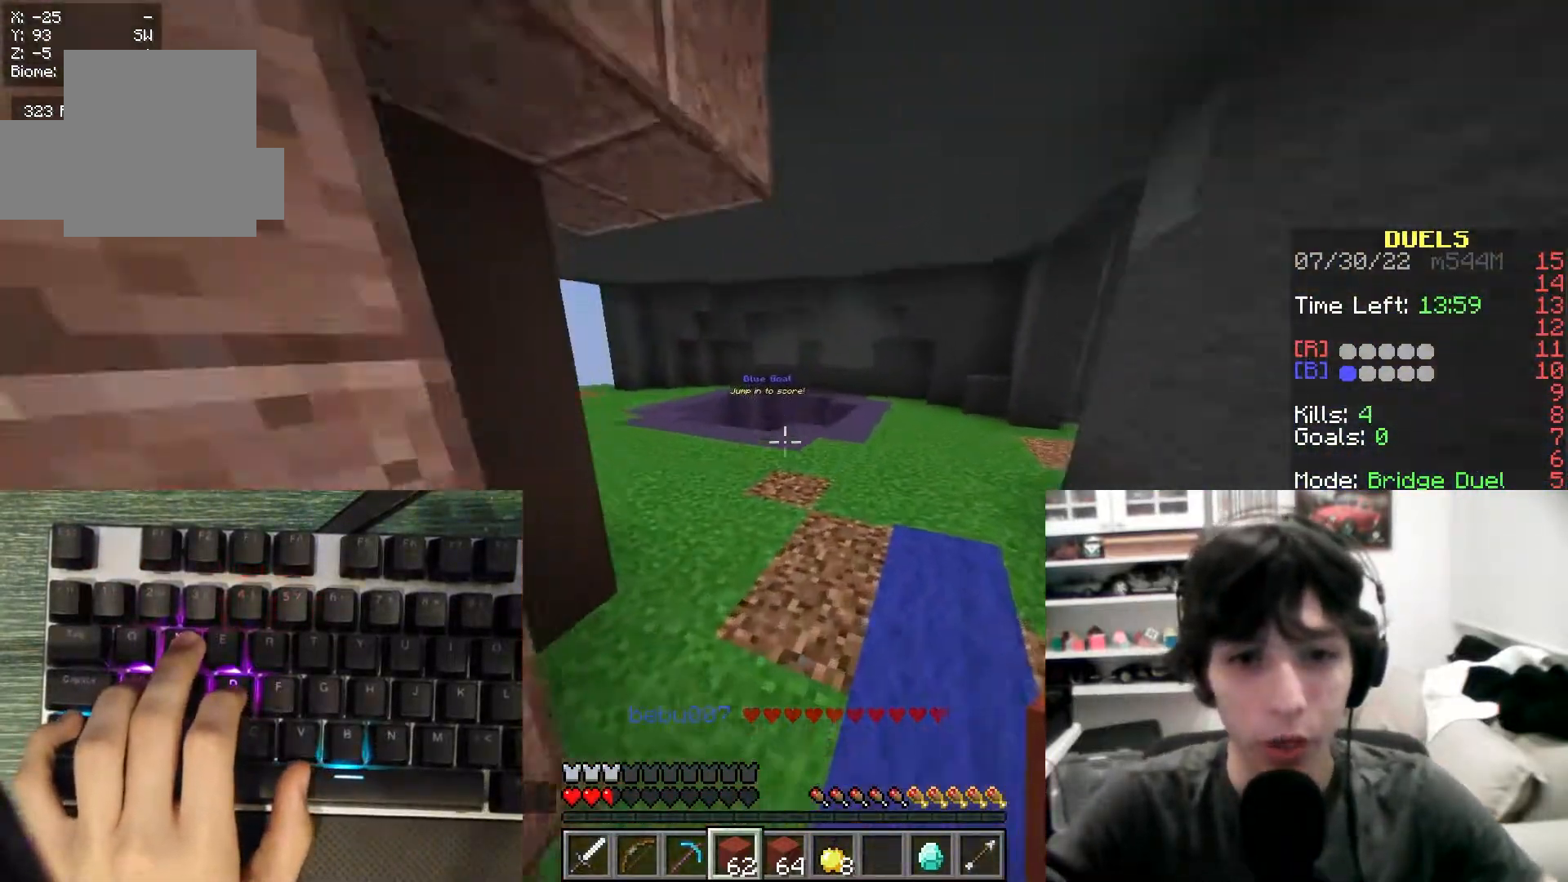
{"keys": ["w"], "mouse": [], "events": []}
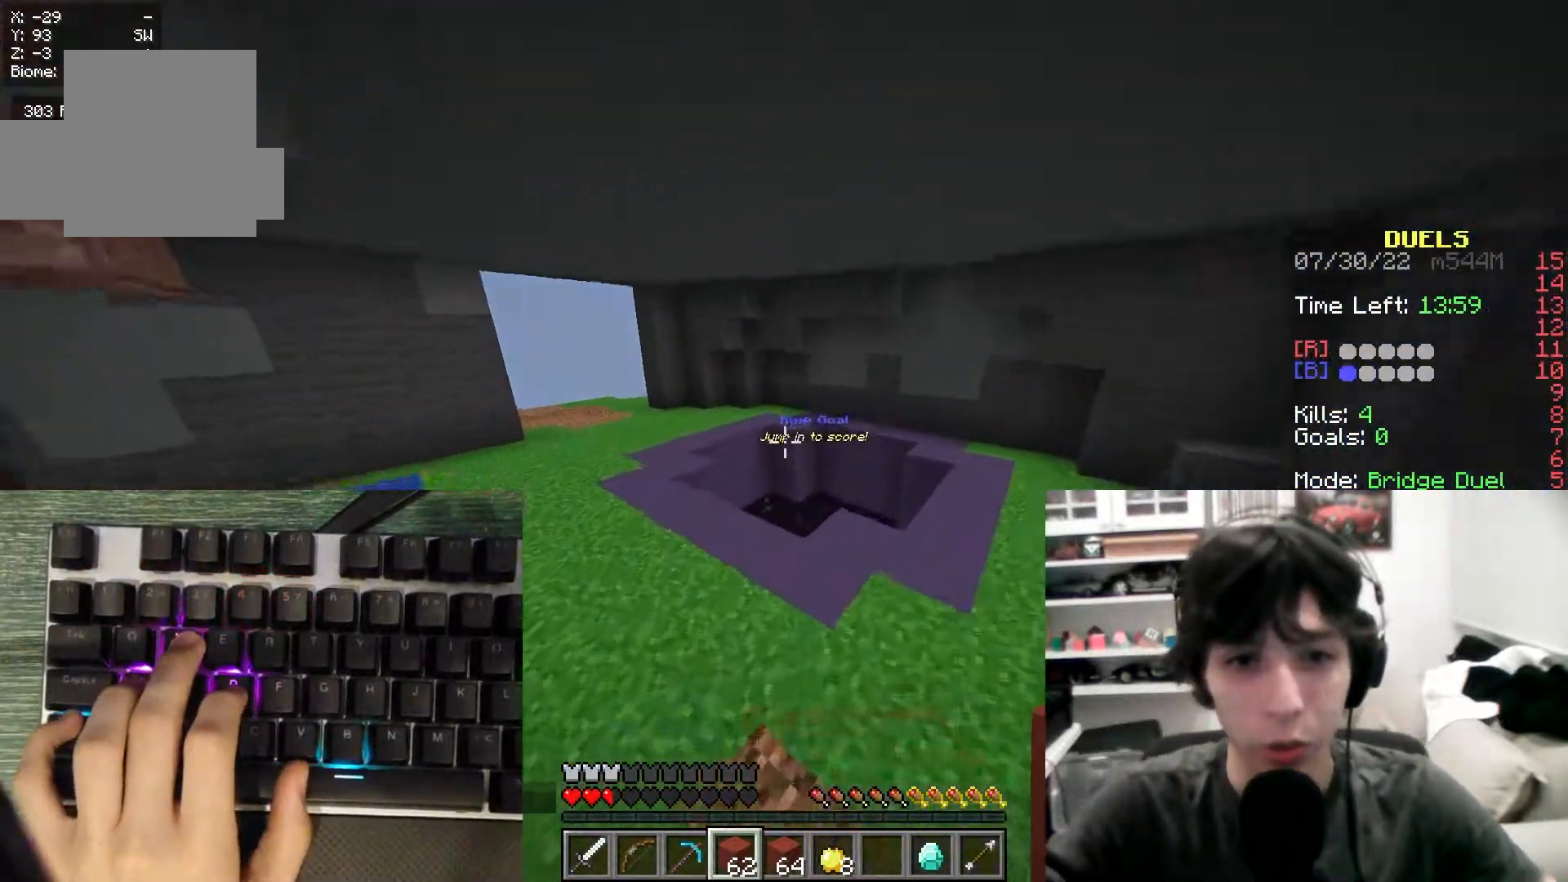
{"keys": ["w"], "mouse": [], "events": []}
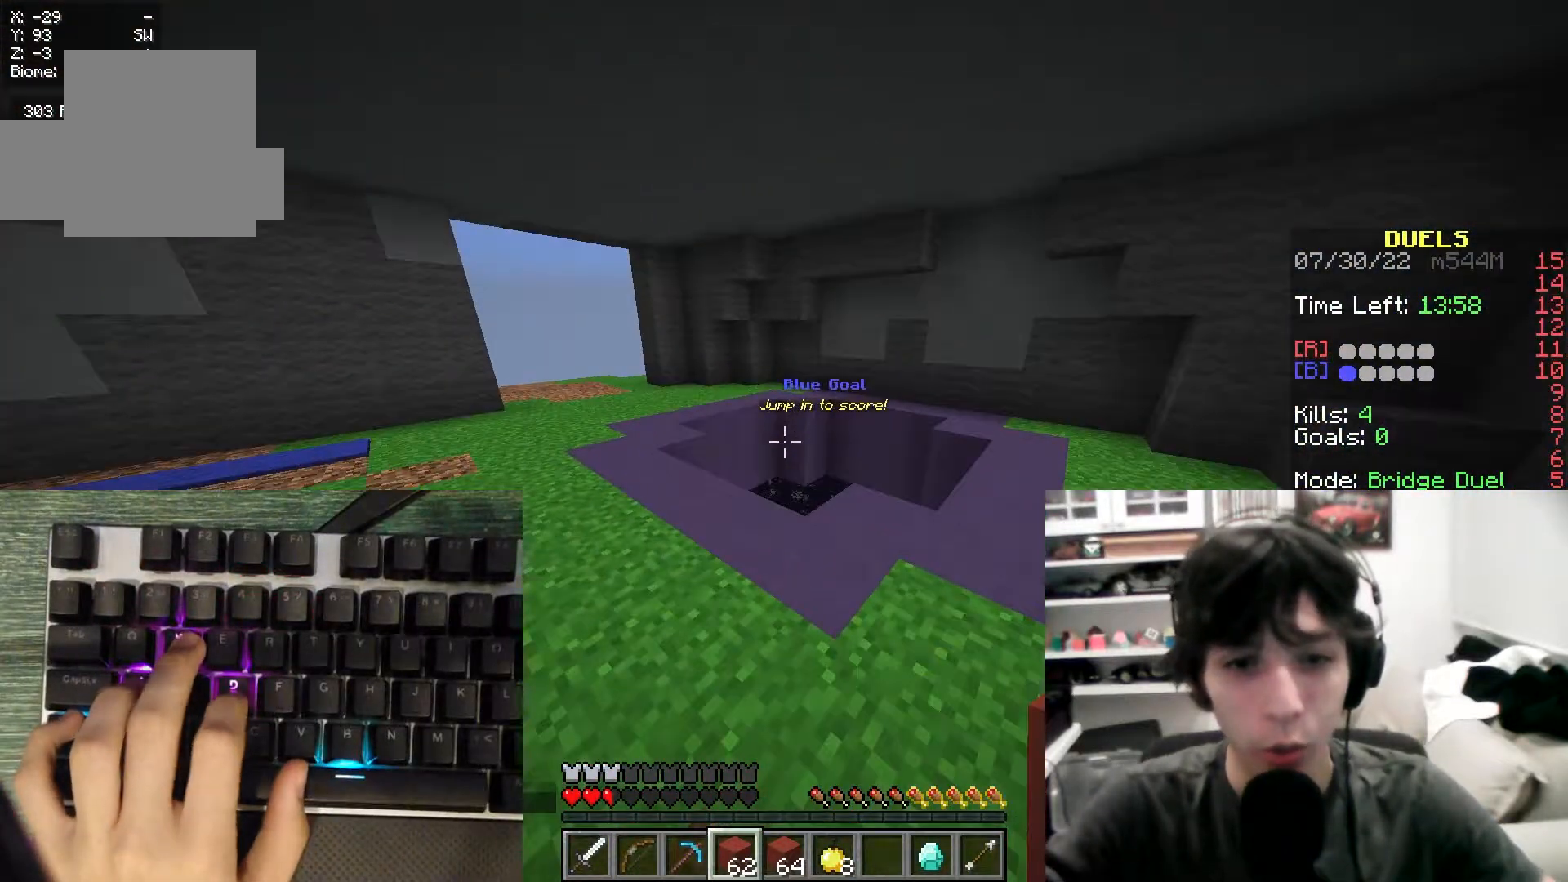
{"keys": ["s"], "mouse": [], "events": [[383, "s", "down"], [383, "w", "up"]]}
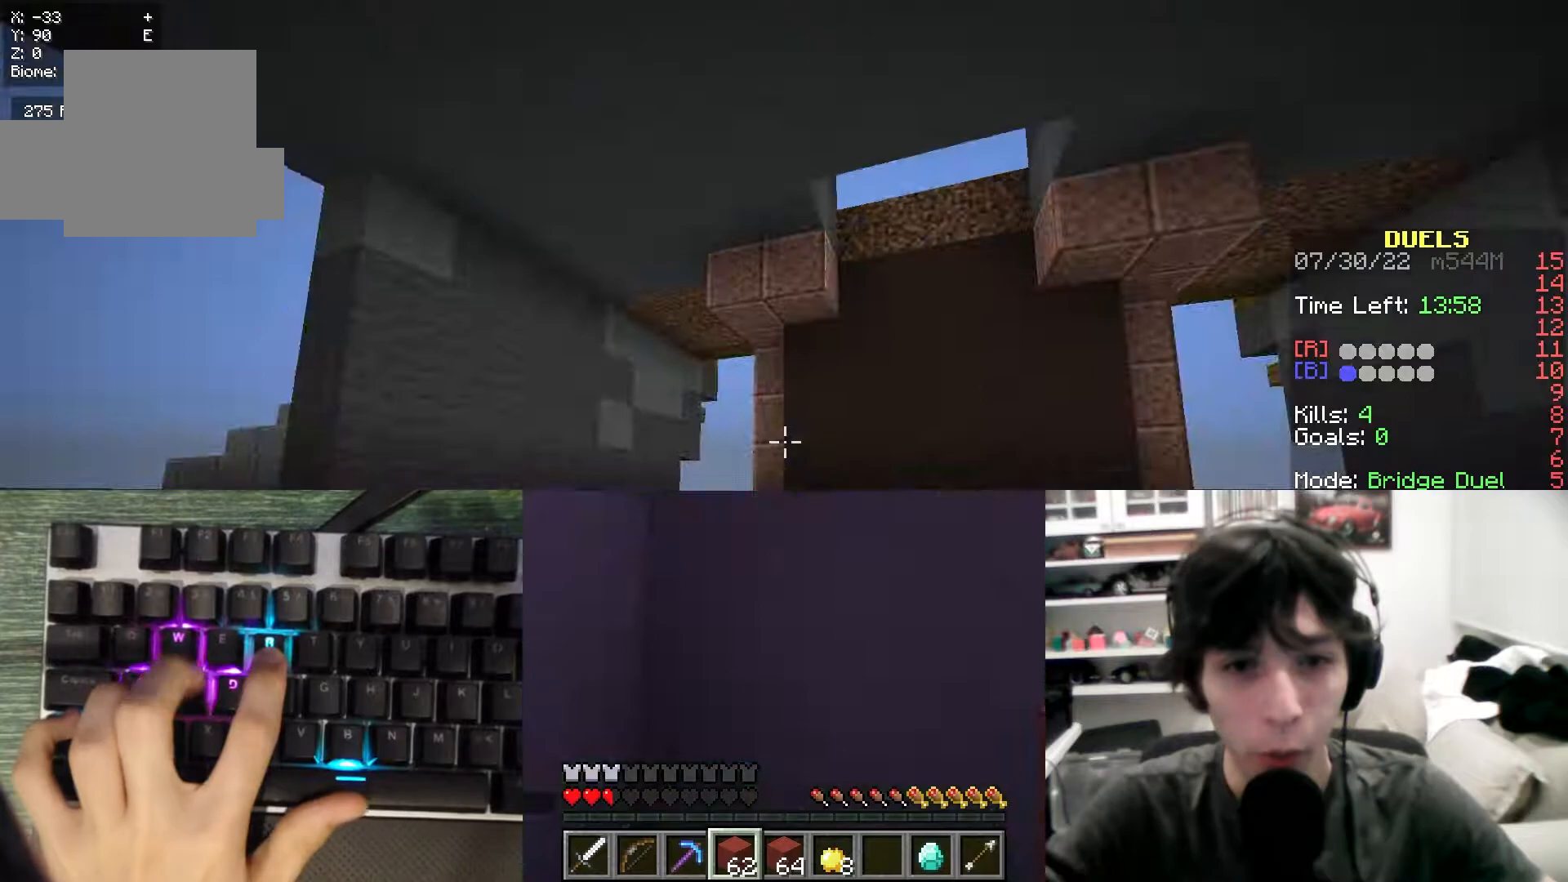
{"keys": ["w"], "mouse": [], "events": [[33, "s", "up"], [233, "w", "down"]]}
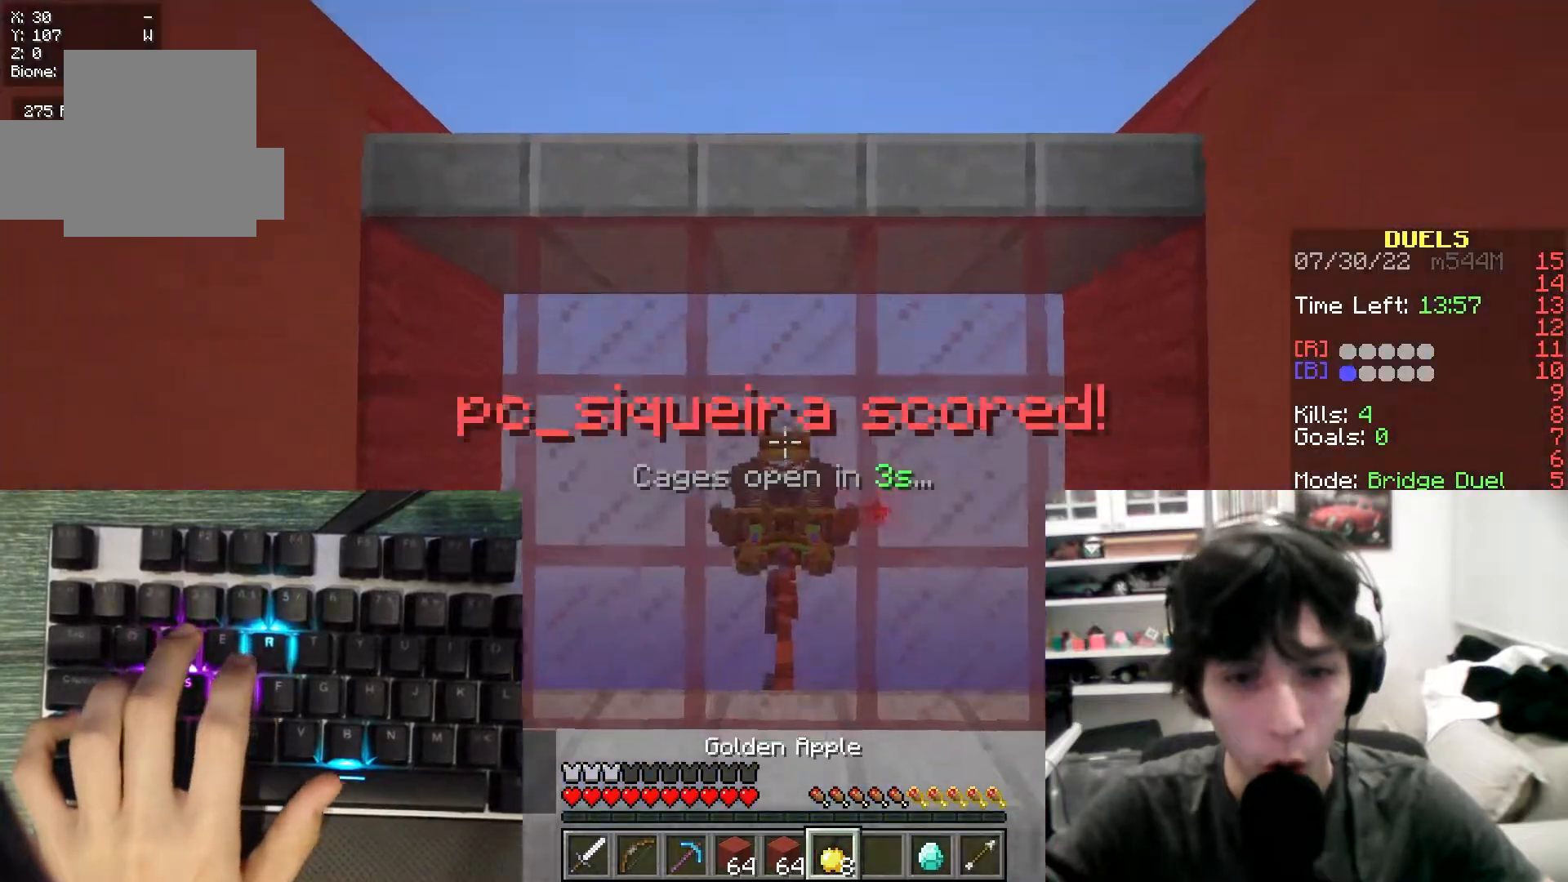
{"keys": [], "mouse": ["right"], "events": [[267, "mouse_right", "down"], [367, "w", "up"]]}
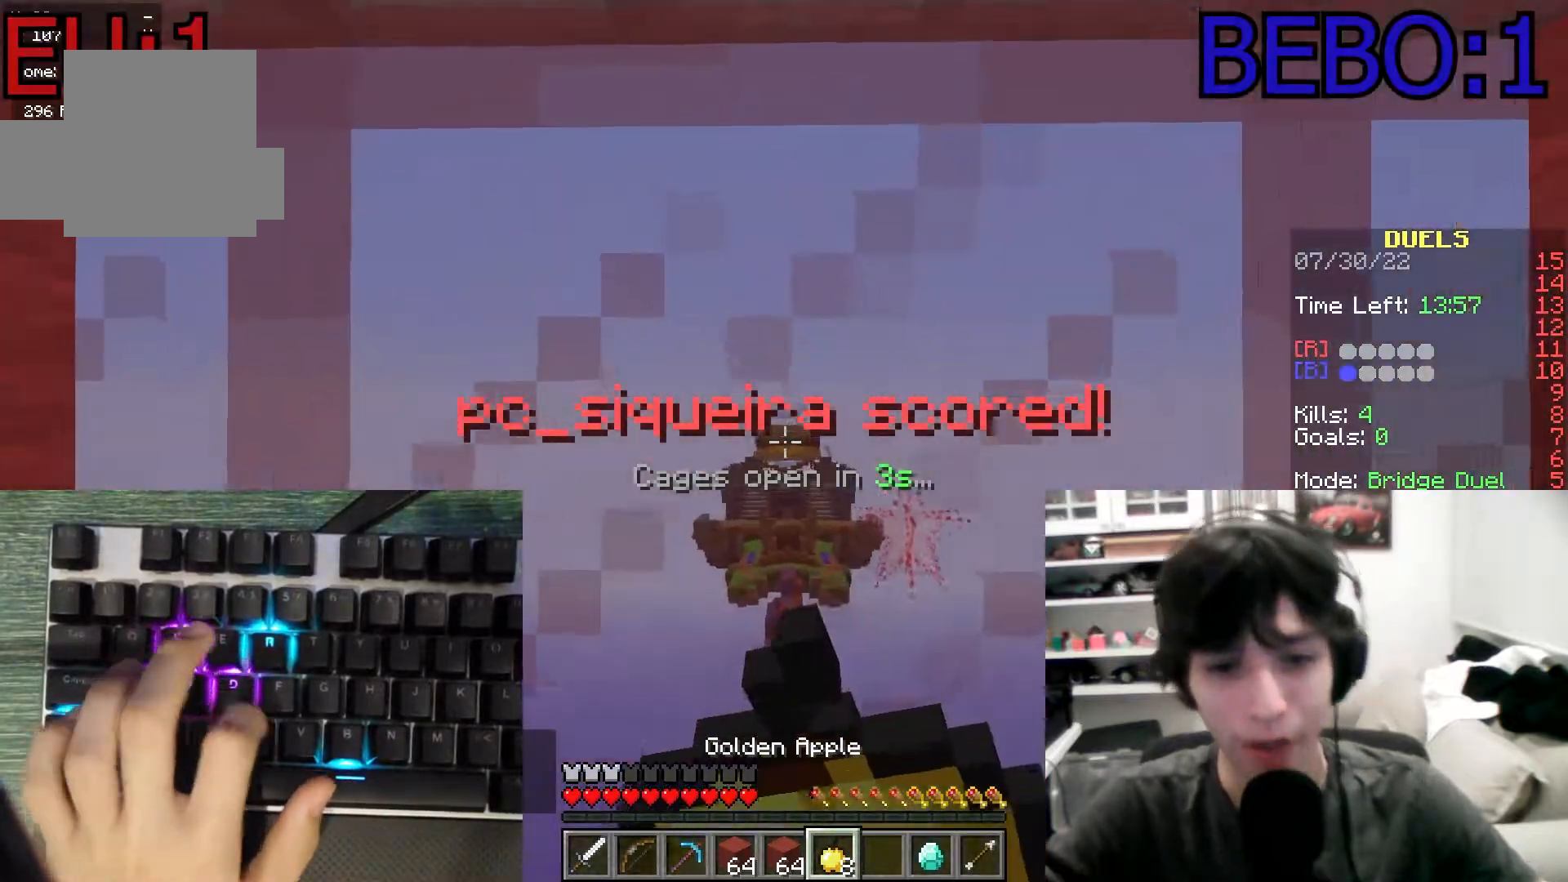
{"keys": [], "mouse": ["right"], "events": []}
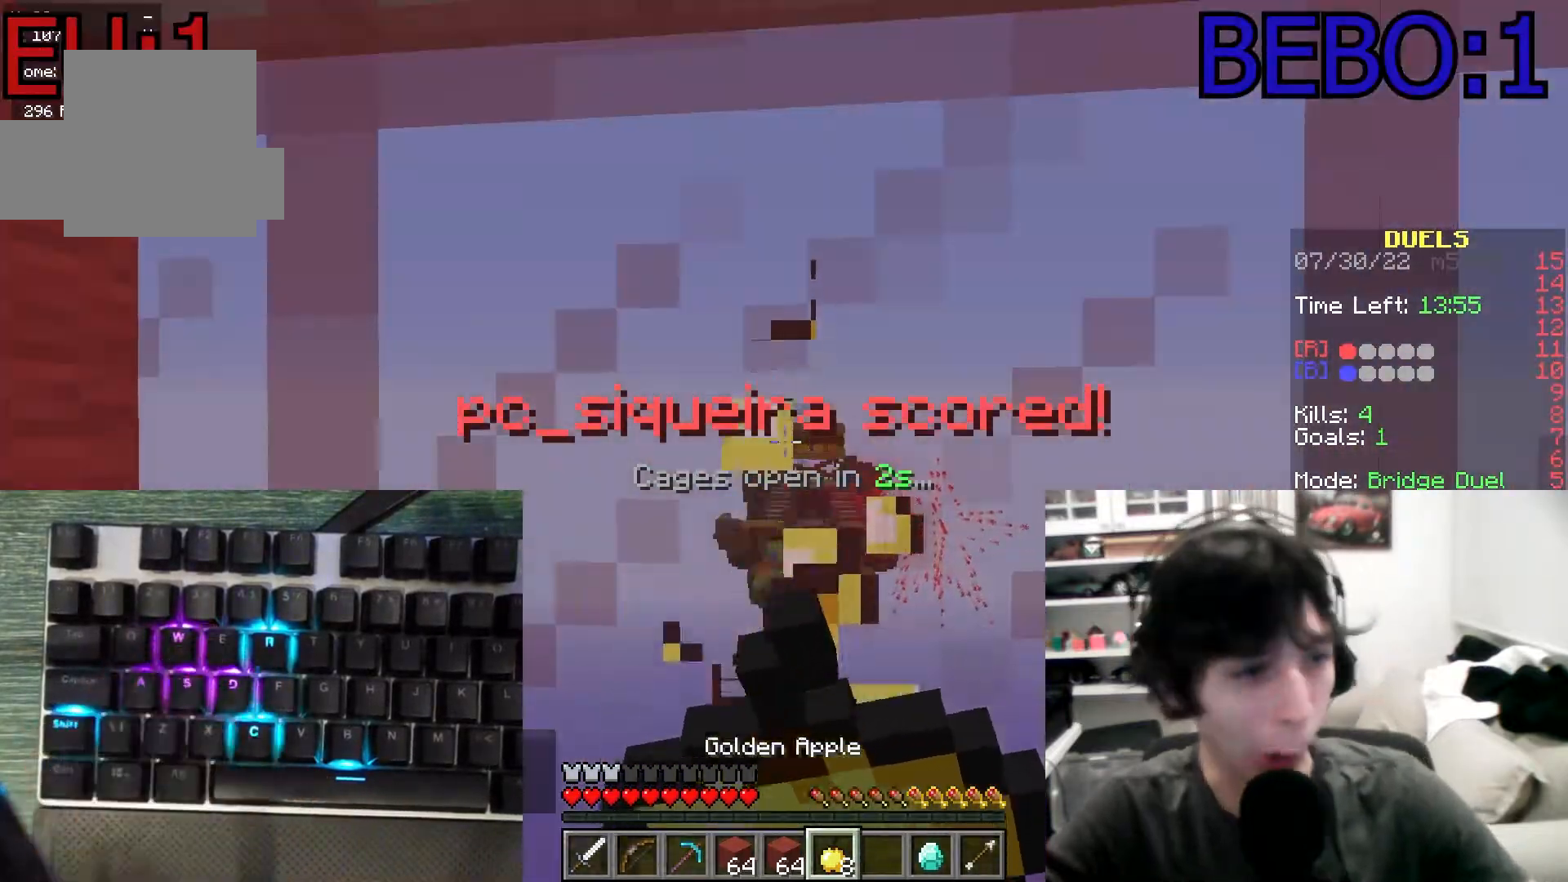
{"keys": ["a", "w"], "mouse": ["left"], "events": [[83, "mouse_left", "down"], [83, "mouse_right", "up"], [83, "w", "down"], [133, "d", "down"], [217, "d", "up"], [233, "a", "down"]]}
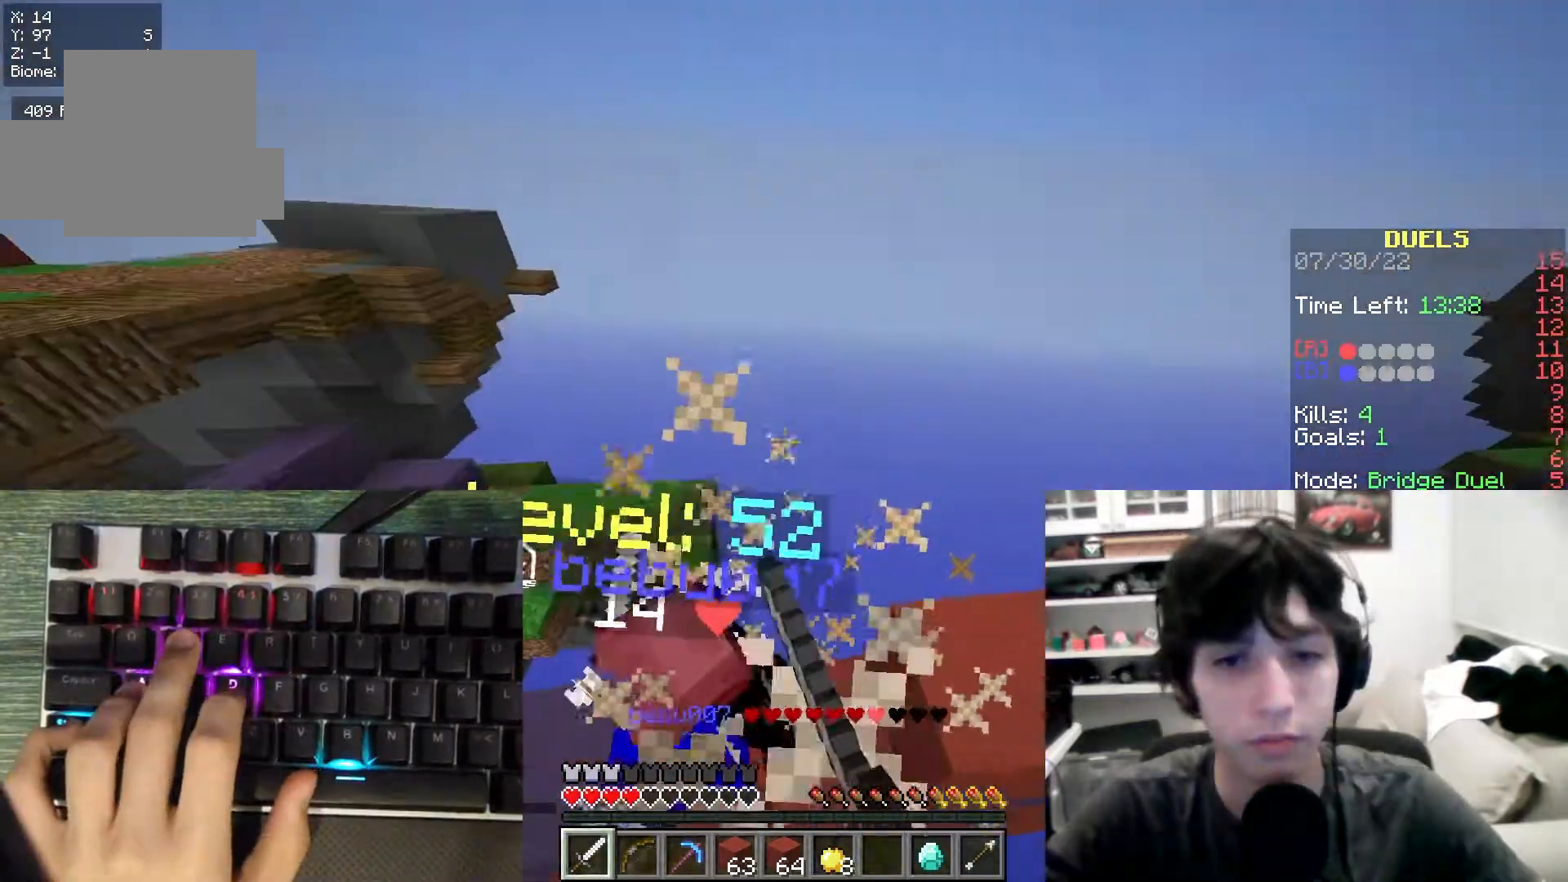
{"keys": ["a", "w"], "mouse": ["left"], "events": []}
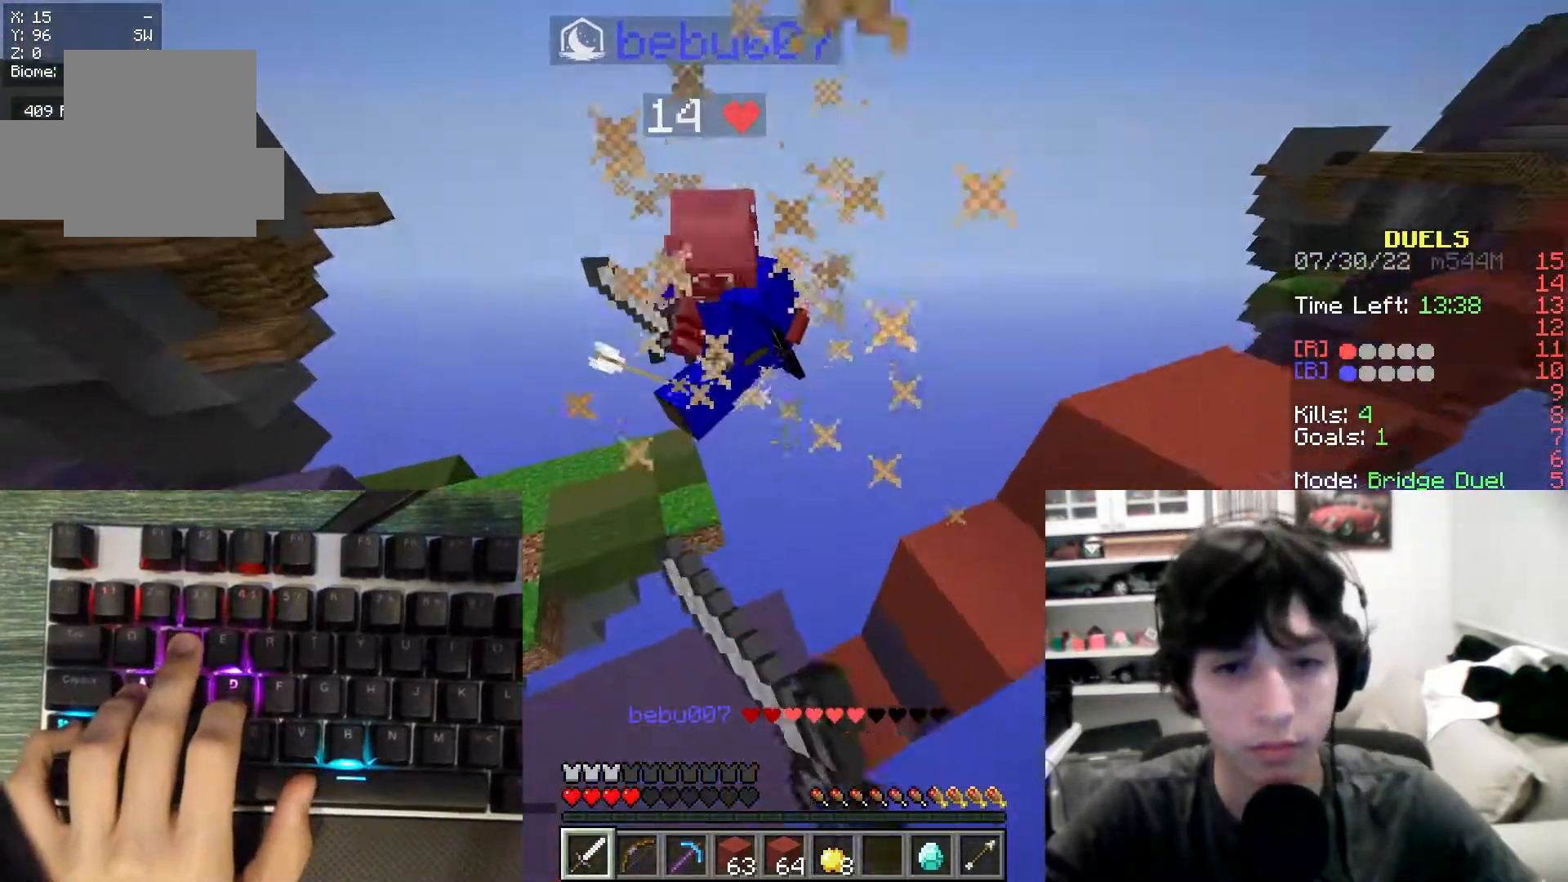
{"keys": ["a", "w"], "mouse": [], "events": [[83, "mouse_left", "up"], [117, "mouse_left", "down"], [183, "a", "up"], [200, "d", "down"], [217, "mouse_left", "up"], [317, "d", "up"], [383, "a", "down"]]}
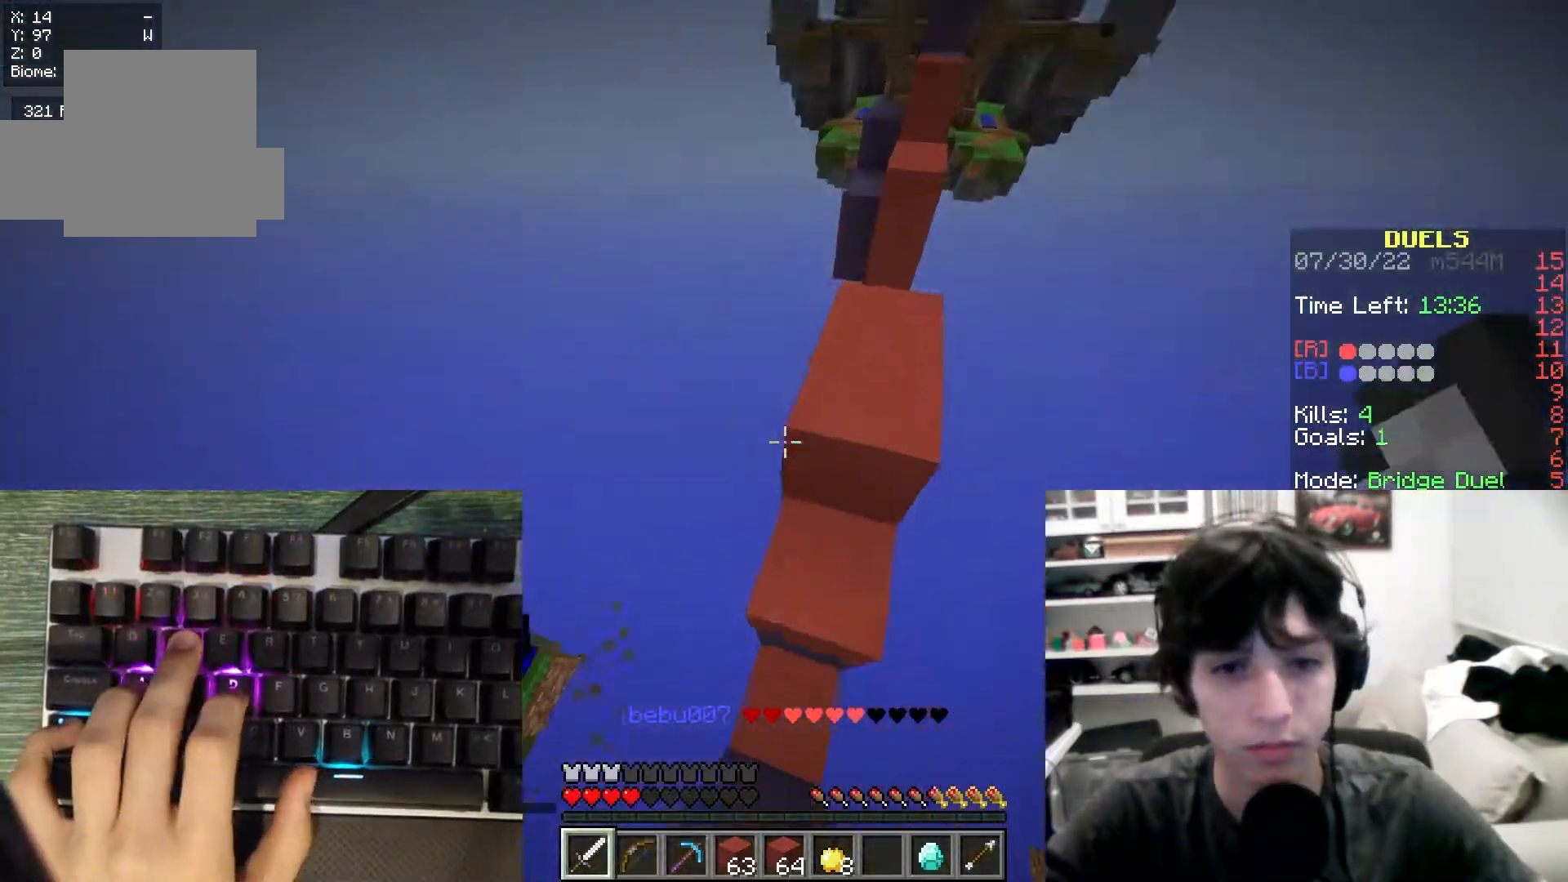
{"keys": ["a"], "mouse": ["right"], "events": [[33, "a", "up"], [50, "d", "down"], [217, "w", "up"], [300, "d", "up"], [367, "mouse_right", "down"], [483, "a", "down"]]}
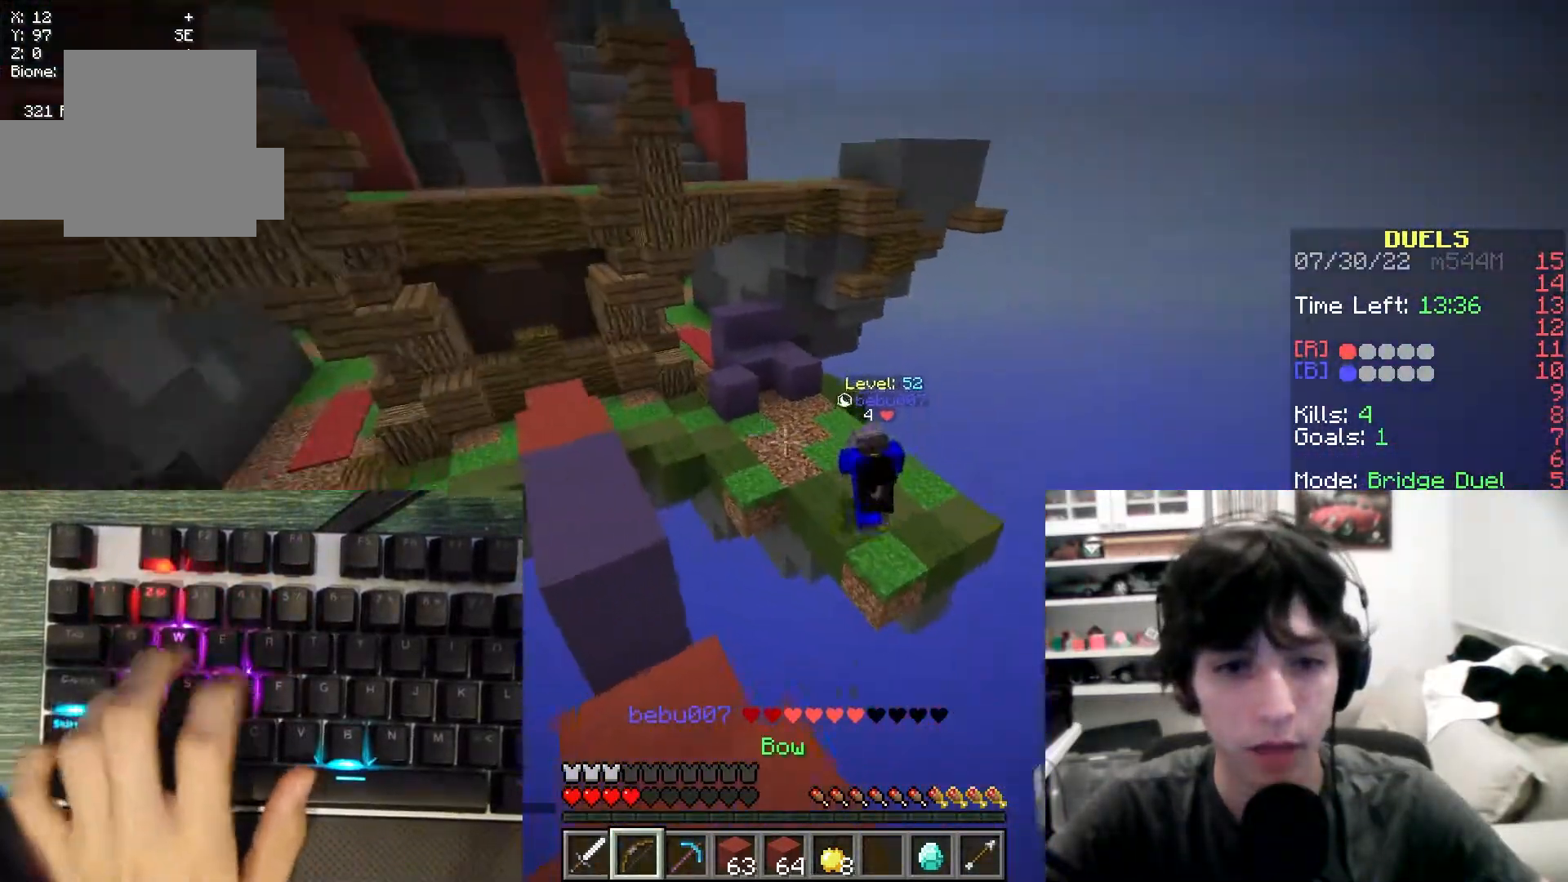
{"keys": ["a", "w"], "mouse": ["right"], "events": [[50, "w", "down"]]}
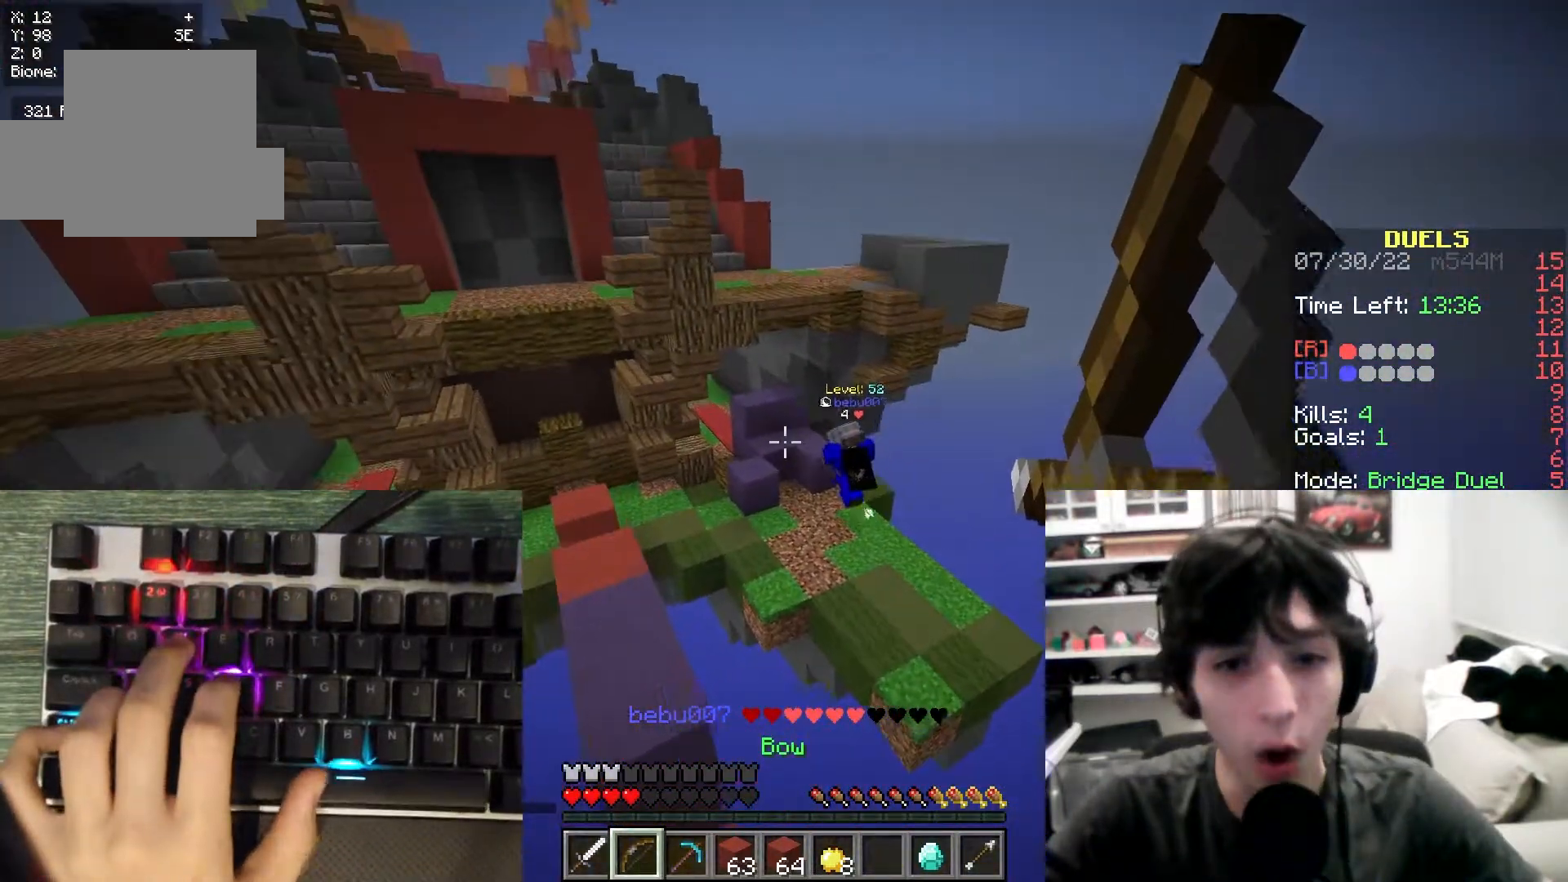
{"keys": ["a", "w"], "mouse": [], "events": [[33, "mouse_right", "up"], [150, "a", "up"], [400, "a", "down"]]}
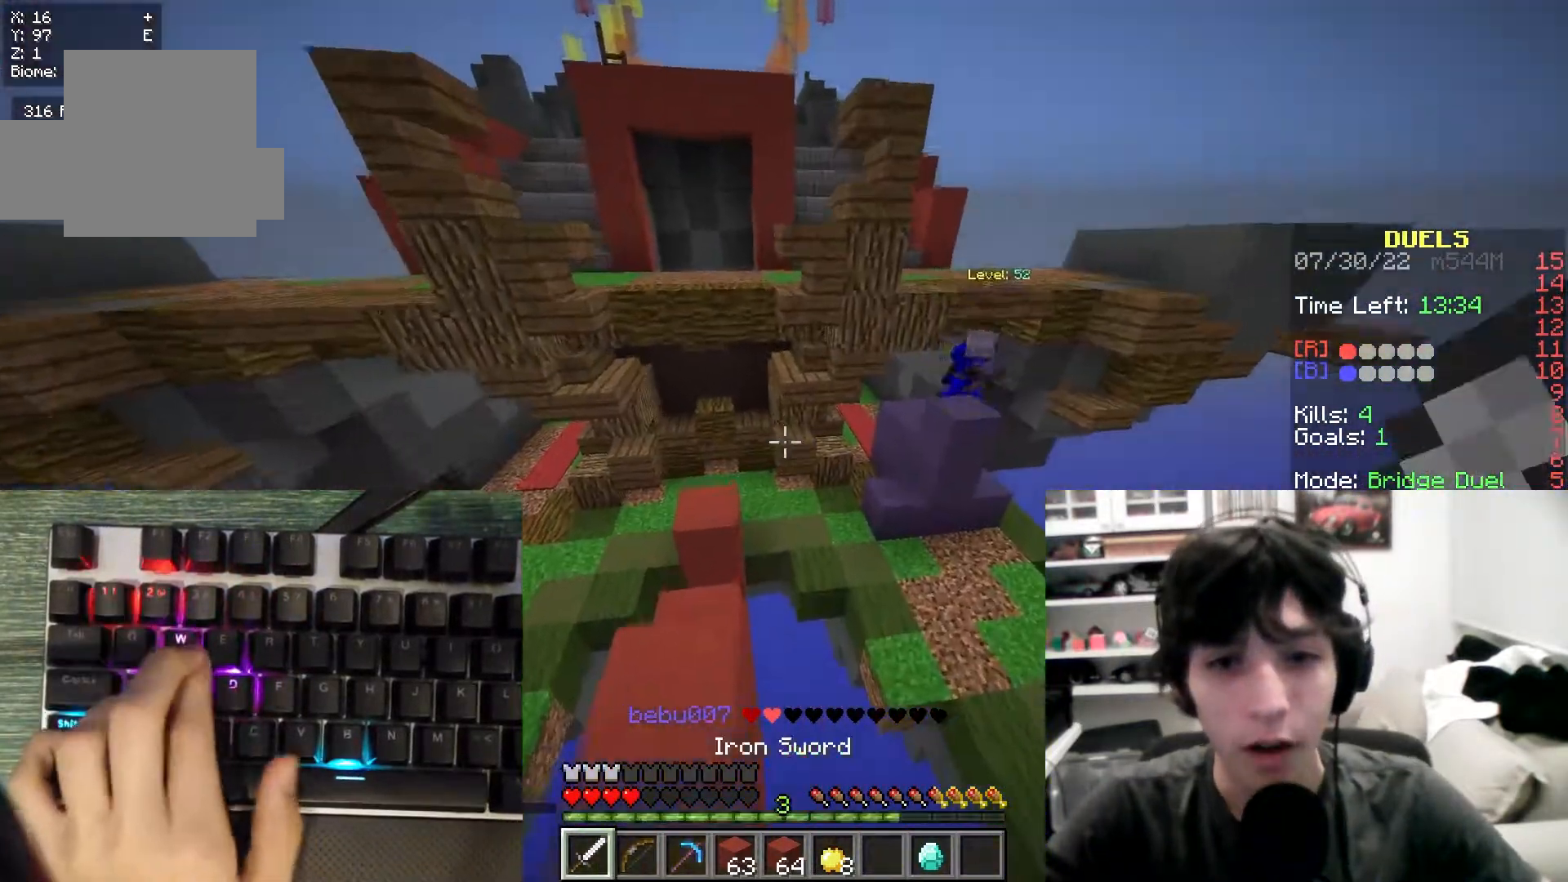
{"keys": ["d", "w"], "mouse": [], "events": [[300, "a", "up"], [483, "d", "down"]]}
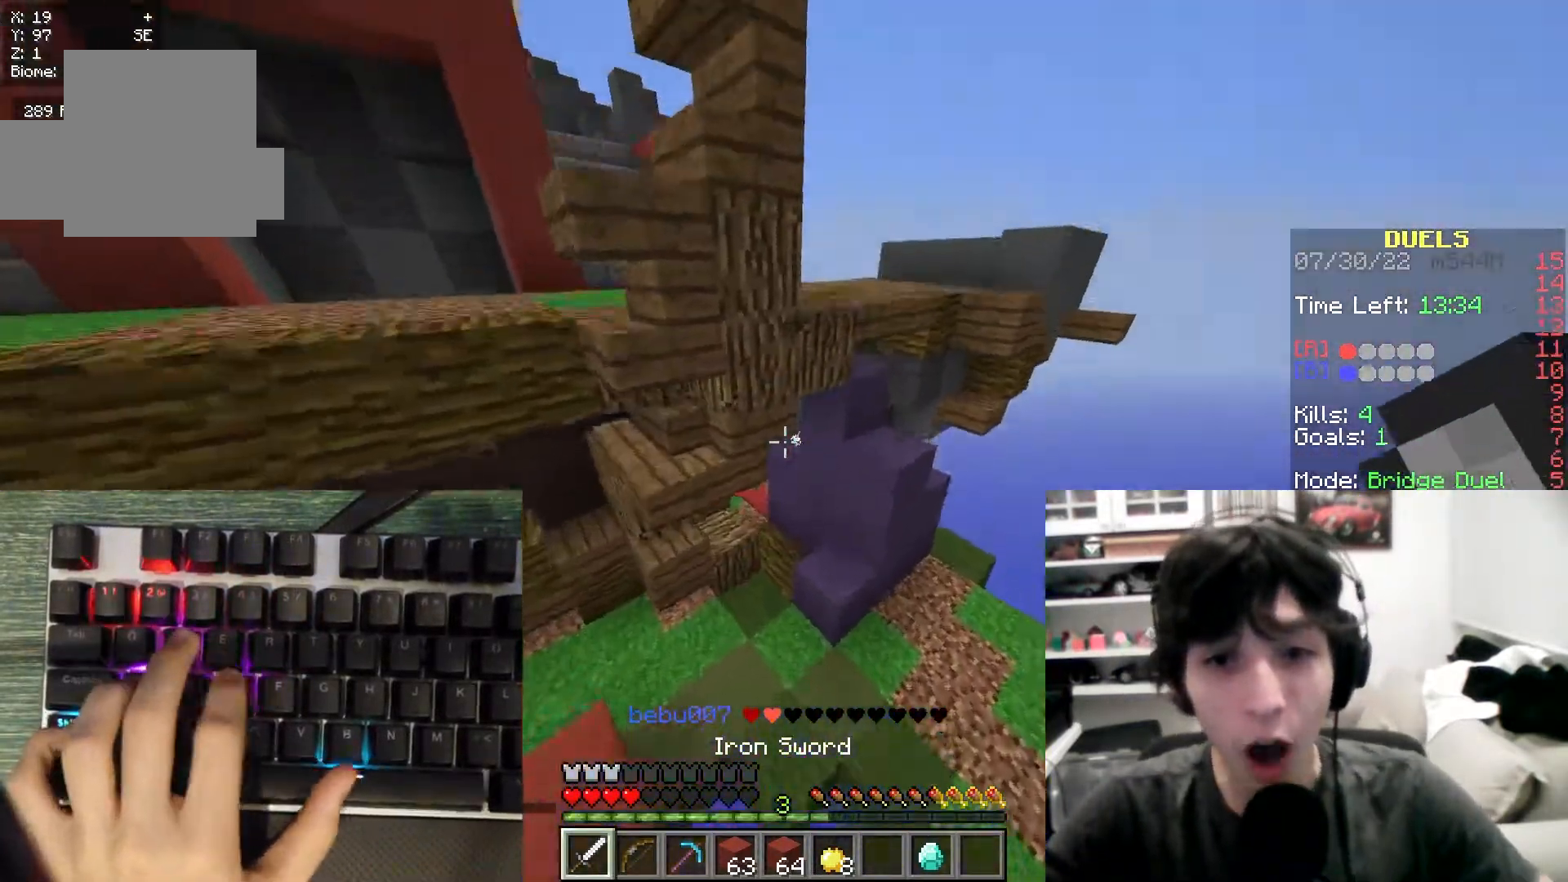
{"keys": ["a", "w"], "mouse": [], "events": [[200, "d", "up"], [367, "a", "down"]]}
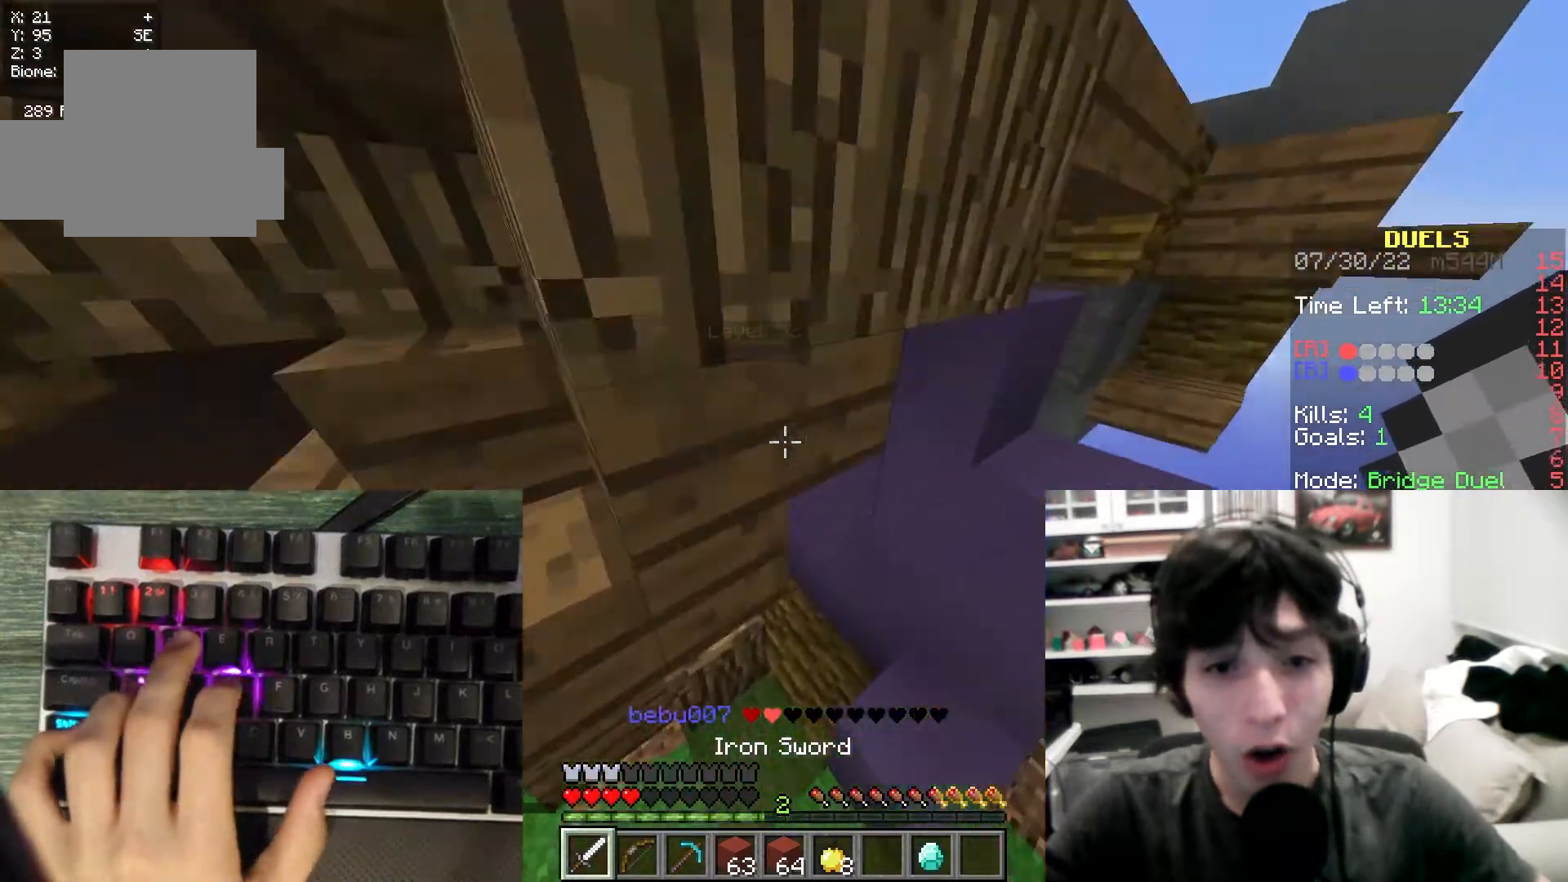
{"keys": ["w"], "mouse": [], "events": [[100, "a", "up"], [233, "d", "down"], [433, "d", "up"]]}
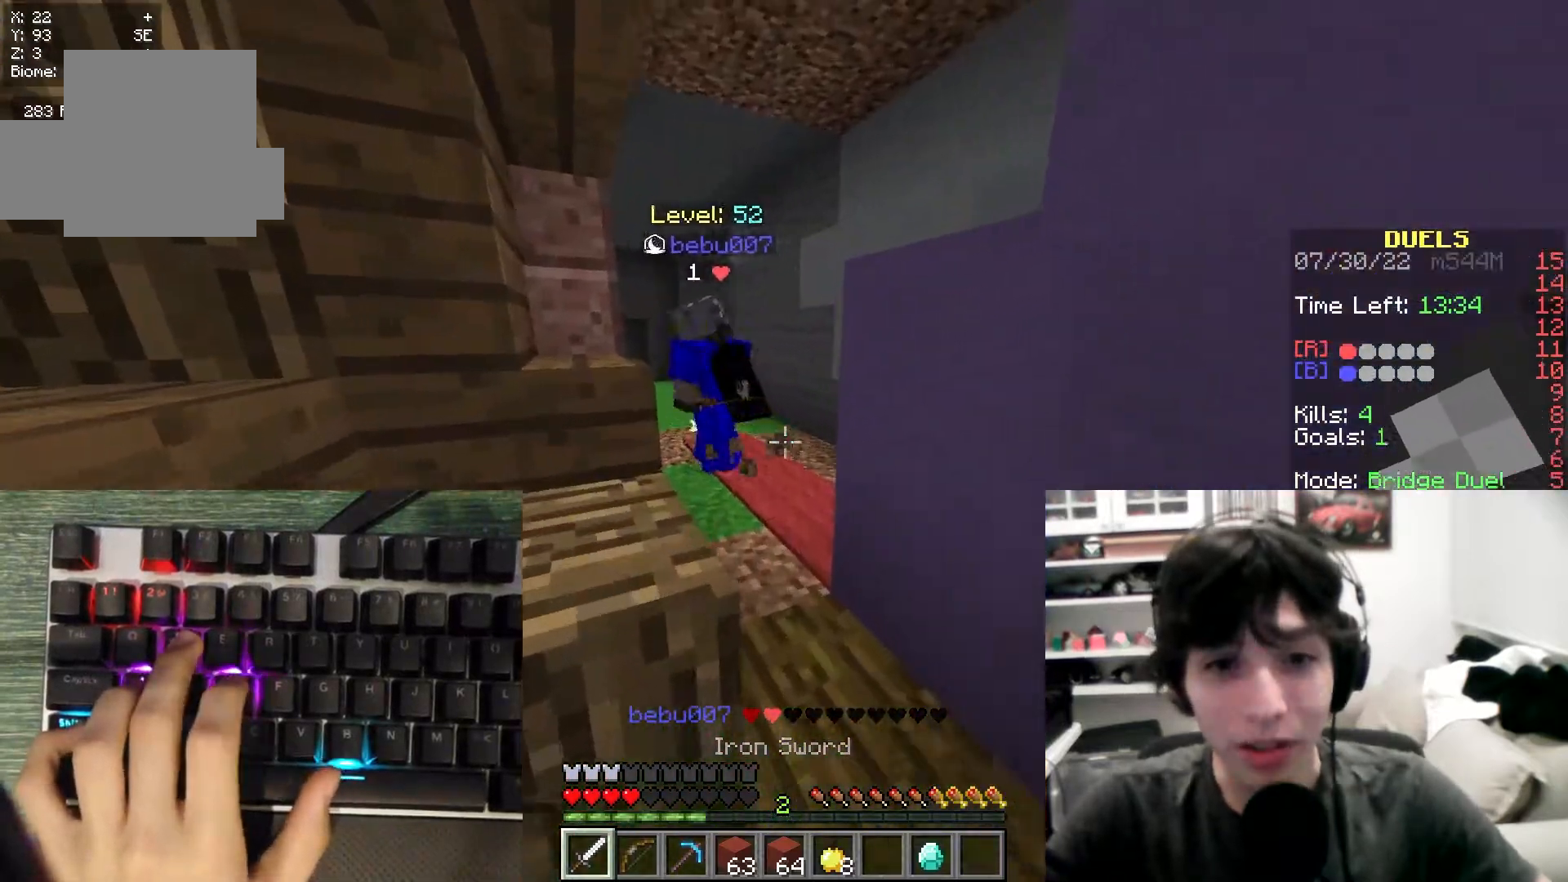
{"keys": ["w"], "mouse": [], "events": [[117, "d", "down"], [367, "d", "up"]]}
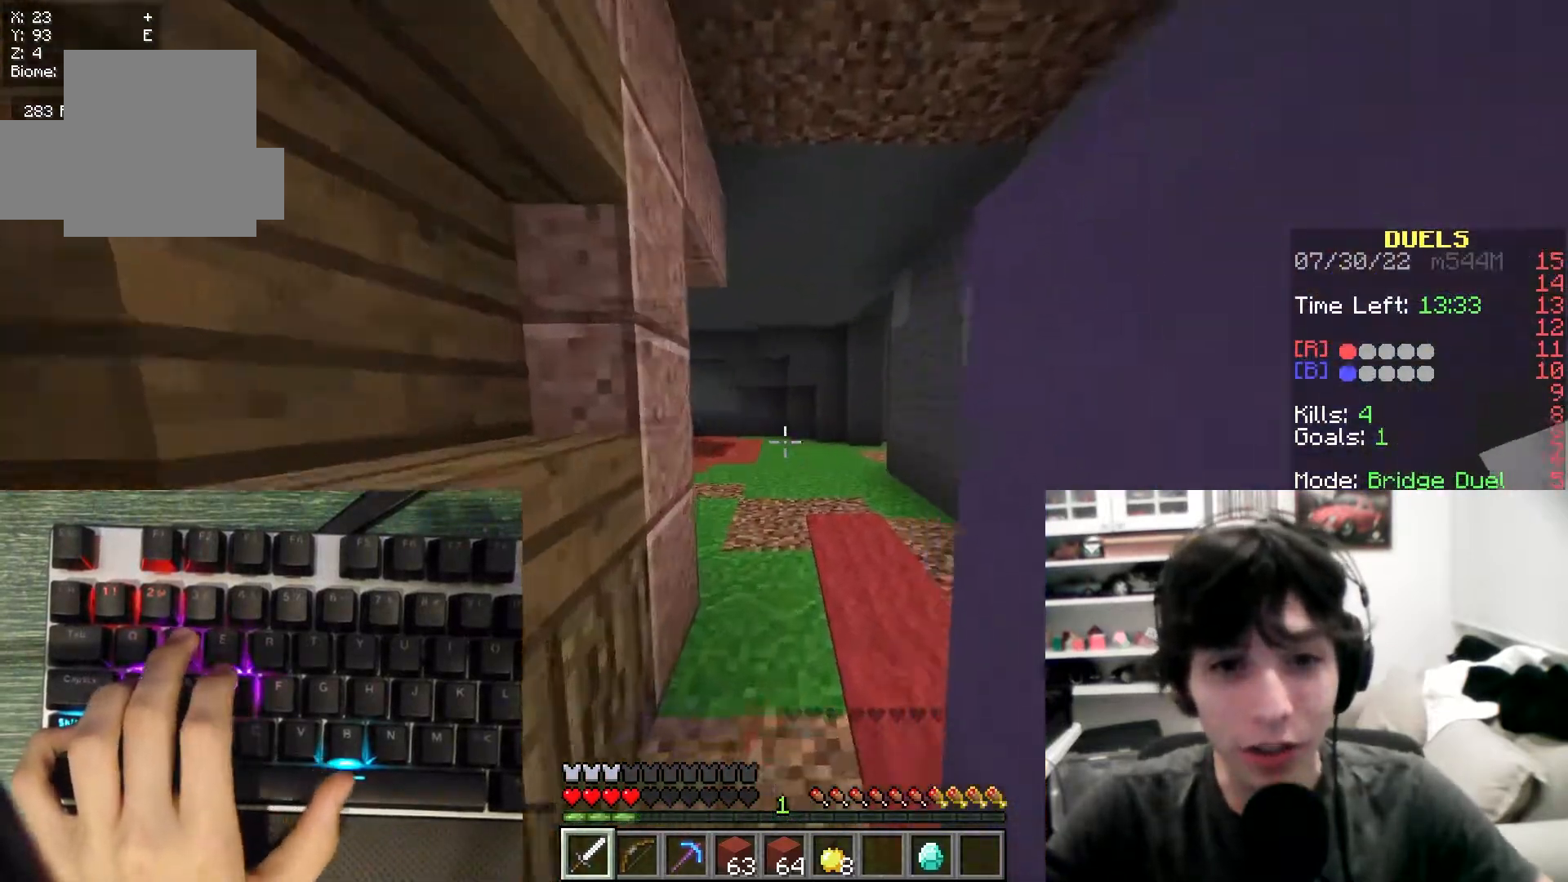
{"keys": ["w"], "mouse": ["left"], "events": [[450, "mouse_left", "down"]]}